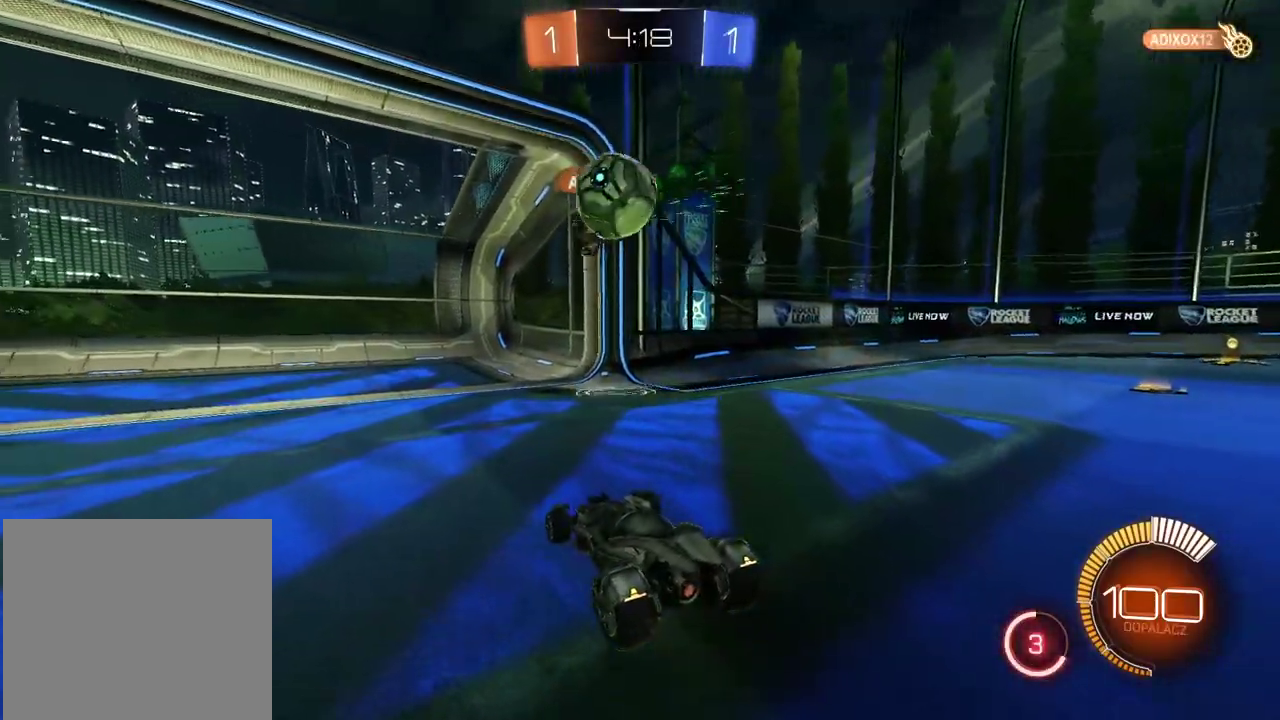
Gameplay with a controller (PlayStation layout); each line is a JSON object with the inputs held at the frame after it. "events" lists button and stick changes between this image and that frame as [ms after this image, input, new state], when the widget could be followed in between.
{"buttons": ["CIRCLE", "R2"], "left_stick": "center", "right_stick": "center", "events": [[67, "R2", "down"], [333, "CIRCLE", "down"]]}
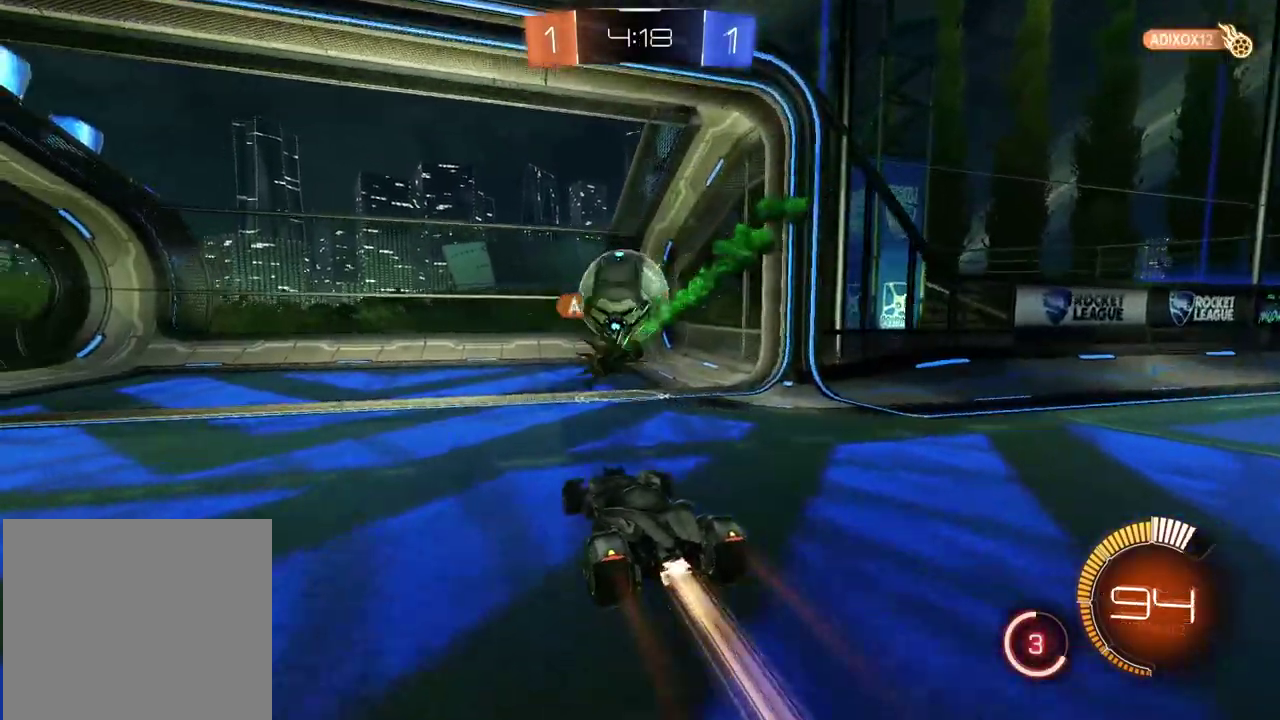
{"buttons": [], "left_stick": "center", "right_stick": "center", "events": [[167, "CIRCLE", "up"], [167, "left_stick", "left"], [233, "left_stick", "center"], [350, "R2", "up"], [367, "left_stick", "left"], [467, "left_stick", "center"]]}
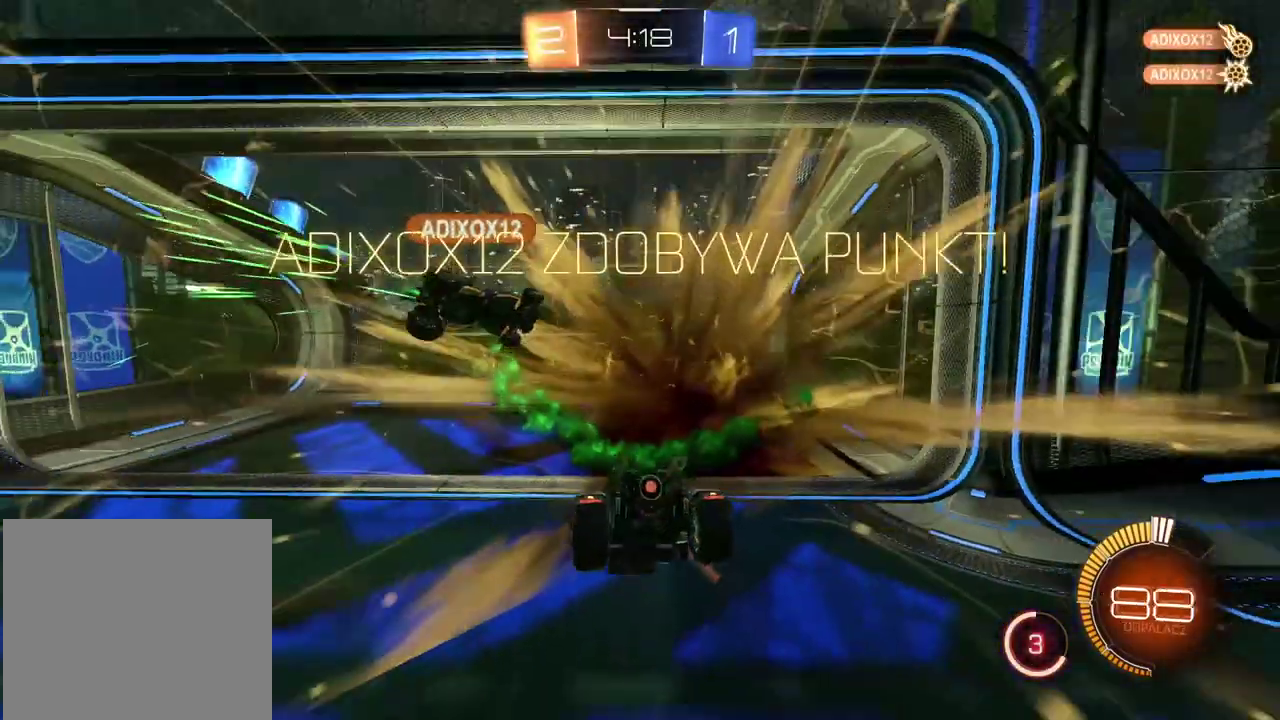
{"buttons": [], "left_stick": "center", "right_stick": "center", "events": []}
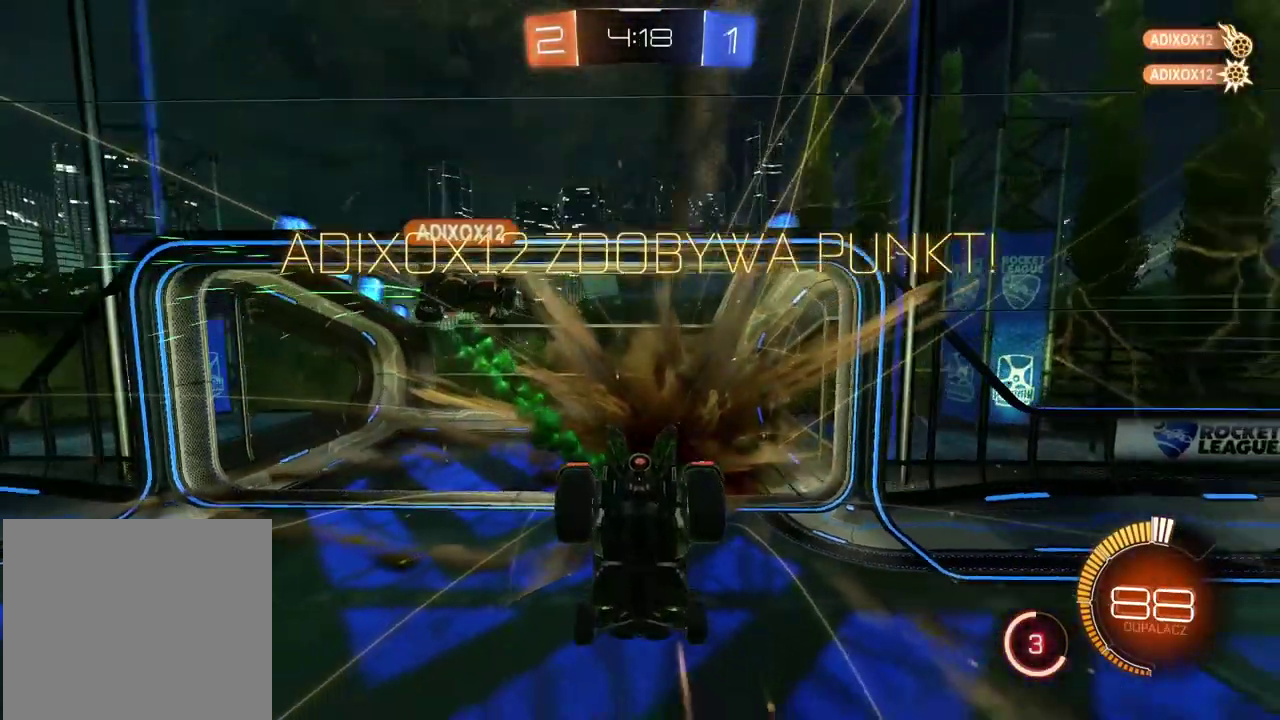
{"buttons": [], "left_stick": "center", "right_stick": "center", "events": []}
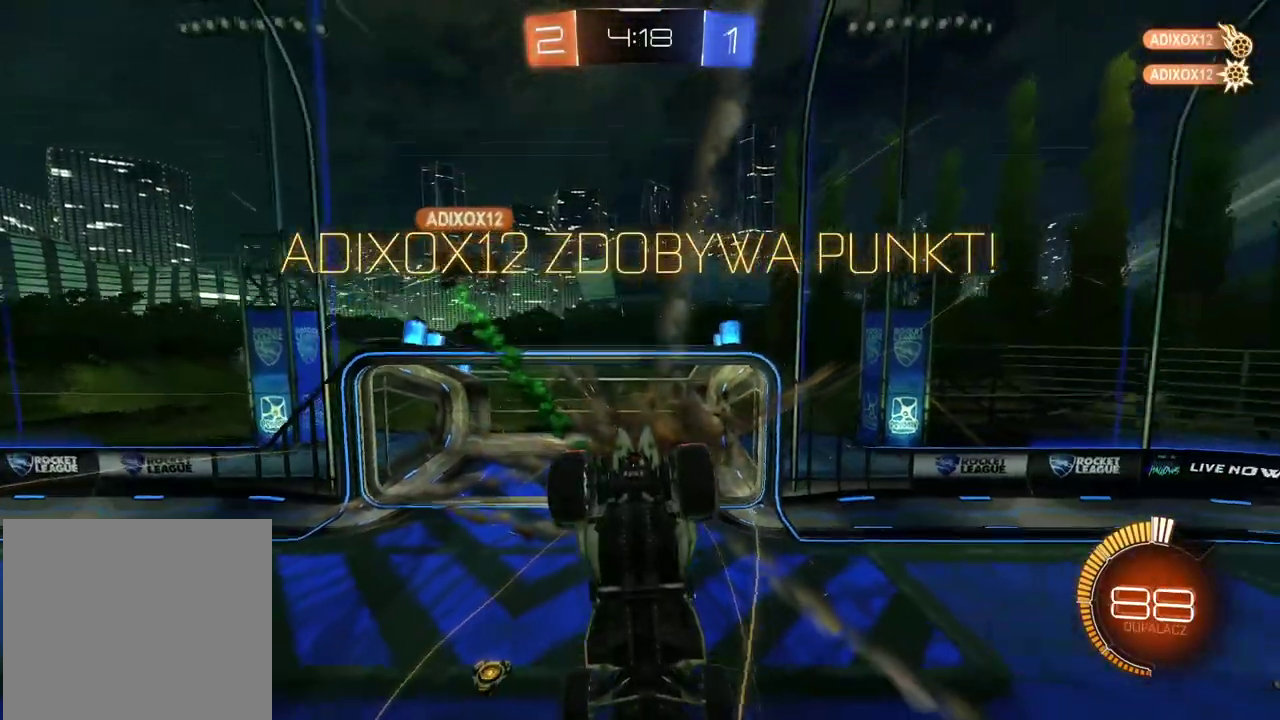
{"buttons": [], "left_stick": "center", "right_stick": "center", "events": [[33, "CROSS", "down"], [117, "CROSS", "up"], [200, "CROSS", "down"], [300, "CROSS", "up"], [383, "CROSS", "down"], [483, "CROSS", "up"]]}
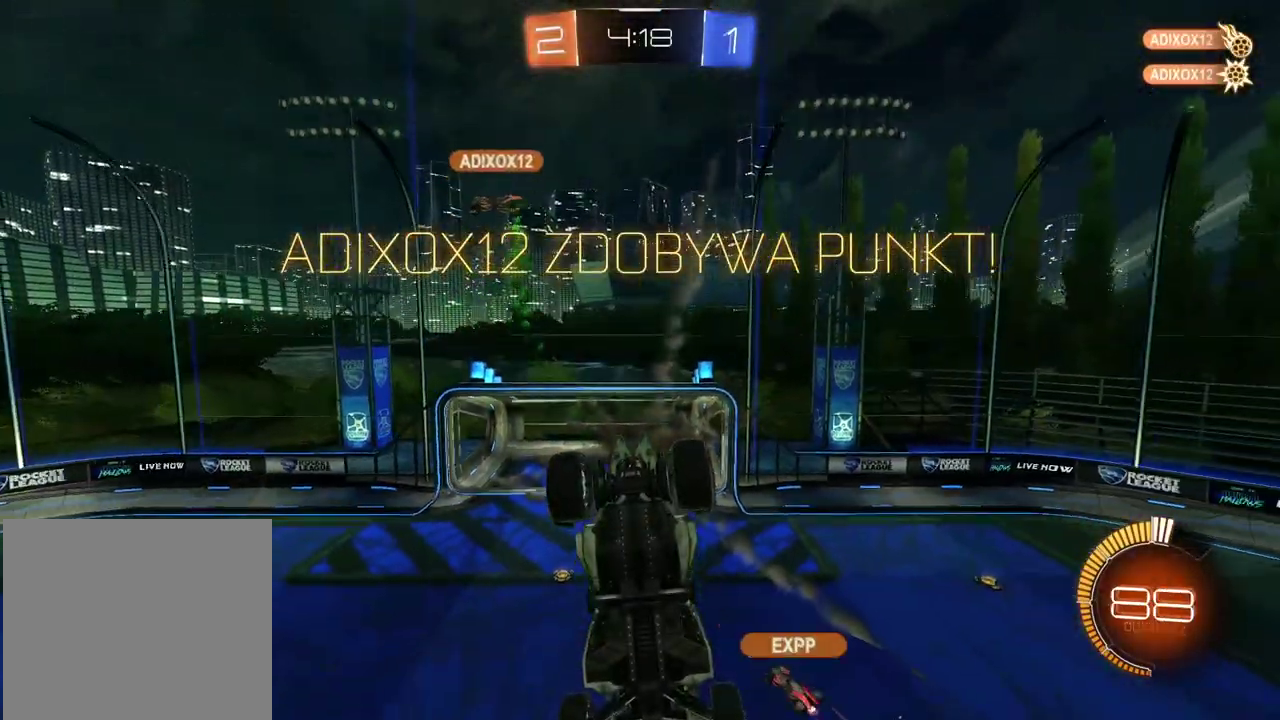
{"buttons": ["CROSS"], "left_stick": "center", "right_stick": "center", "events": [[83, "CROSS", "down"], [150, "CROSS", "up"], [267, "CROSS", "down"], [350, "CROSS", "up"], [450, "CROSS", "down"]]}
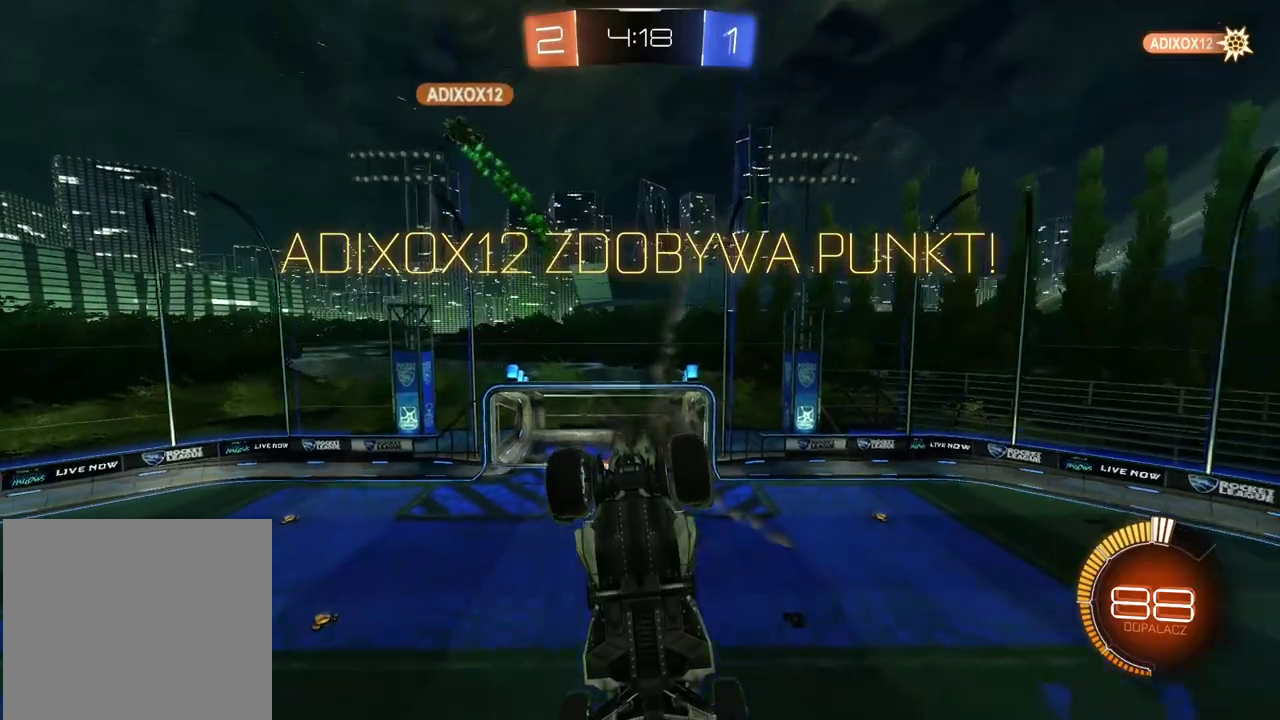
{"buttons": [], "left_stick": "center", "right_stick": "center", "events": [[67, "CROSS", "up"]]}
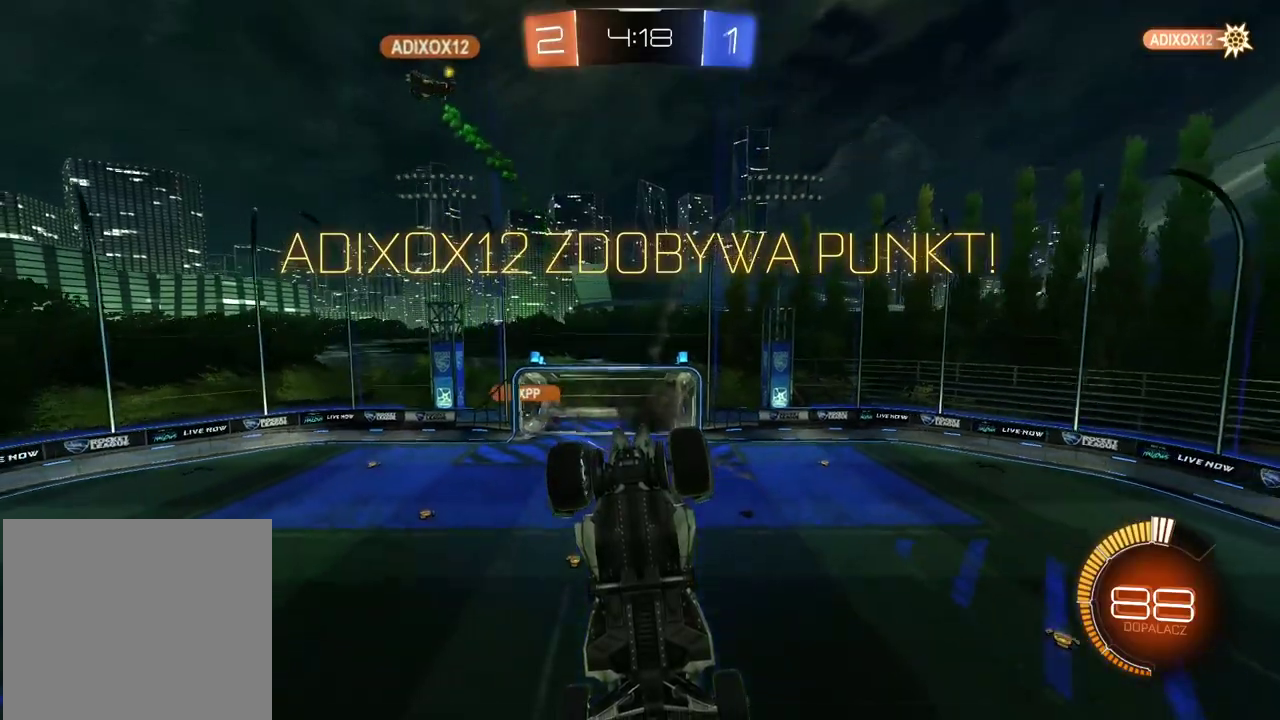
{"buttons": ["CROSS"], "left_stick": "center", "right_stick": "center", "events": [[50, "CROSS", "down"], [183, "CROSS", "up"], [483, "CROSS", "down"]]}
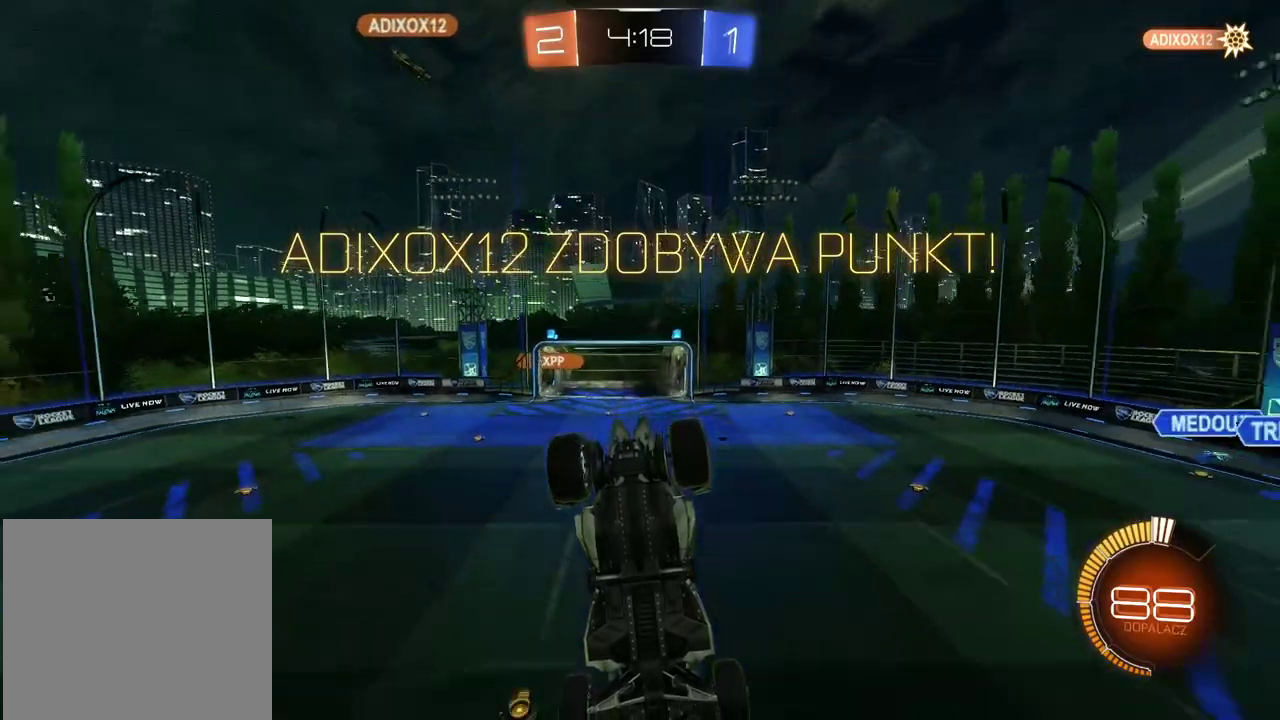
{"buttons": [], "left_stick": "center", "right_stick": "center", "events": [[100, "CROSS", "up"], [200, "CROSS", "down"], [300, "CROSS", "up"], [383, "CROSS", "down"], [483, "CROSS", "up"]]}
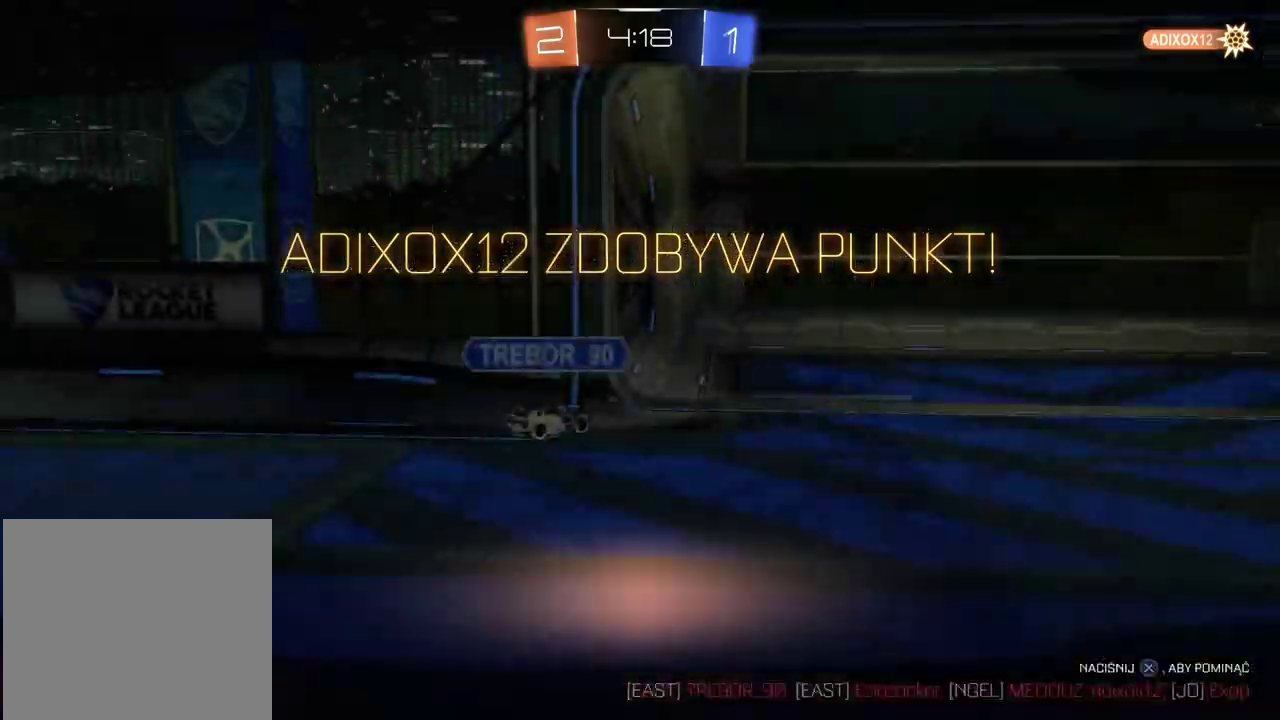
{"buttons": [], "left_stick": "center", "right_stick": "center", "events": [[67, "CROSS", "down"], [167, "CROSS", "up"], [250, "CROSS", "down"], [350, "CROSS", "up"]]}
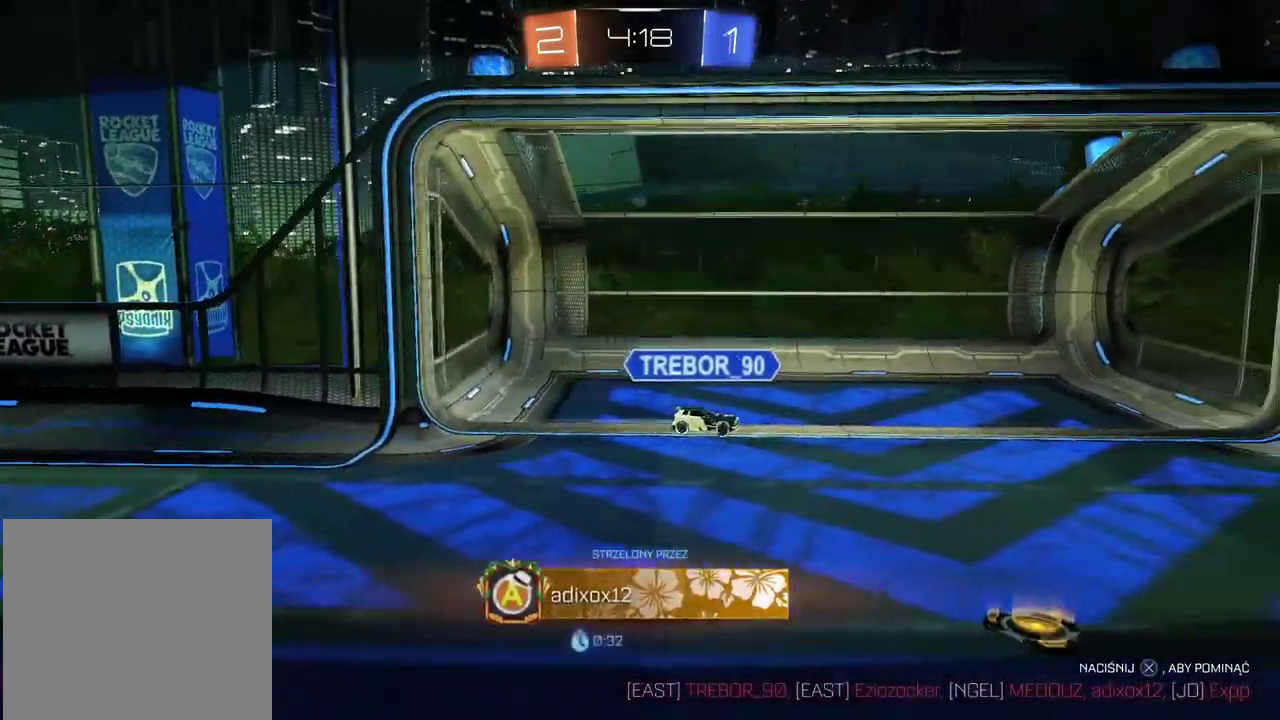
{"buttons": [], "left_stick": "center", "right_stick": "right", "events": [[317, "right_stick", "right"]]}
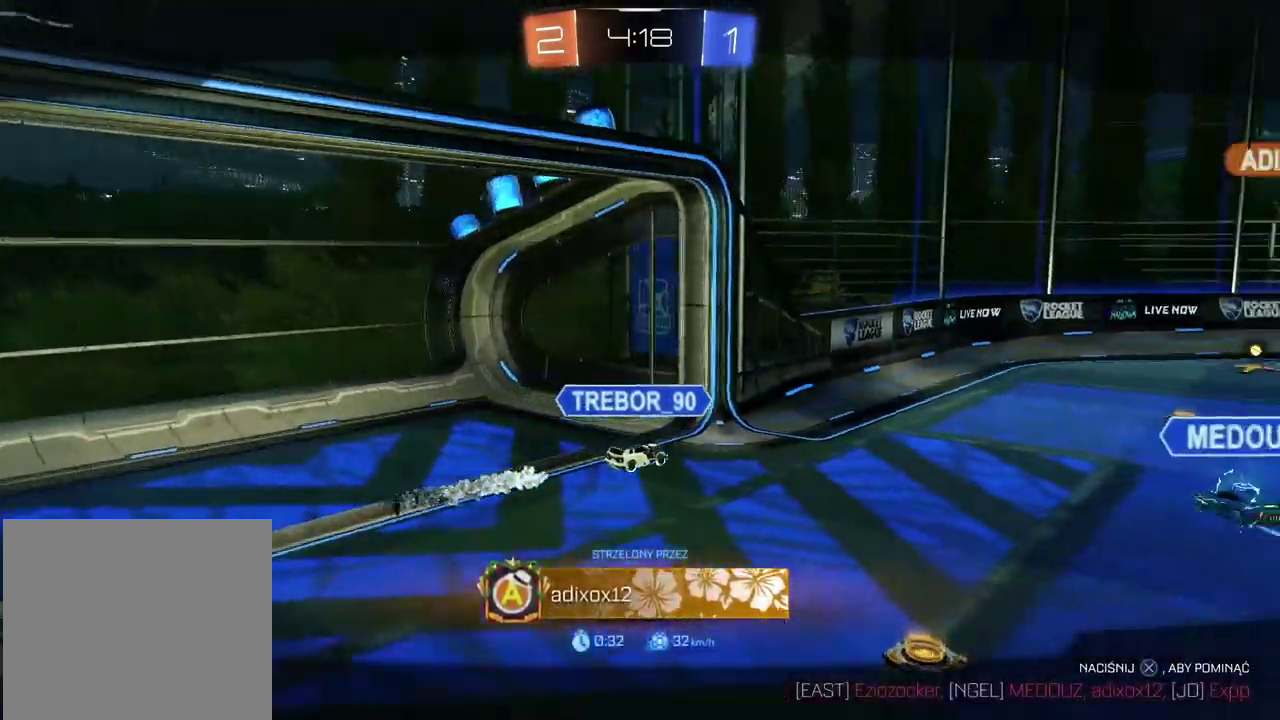
{"buttons": [], "left_stick": "center", "right_stick": "right", "events": []}
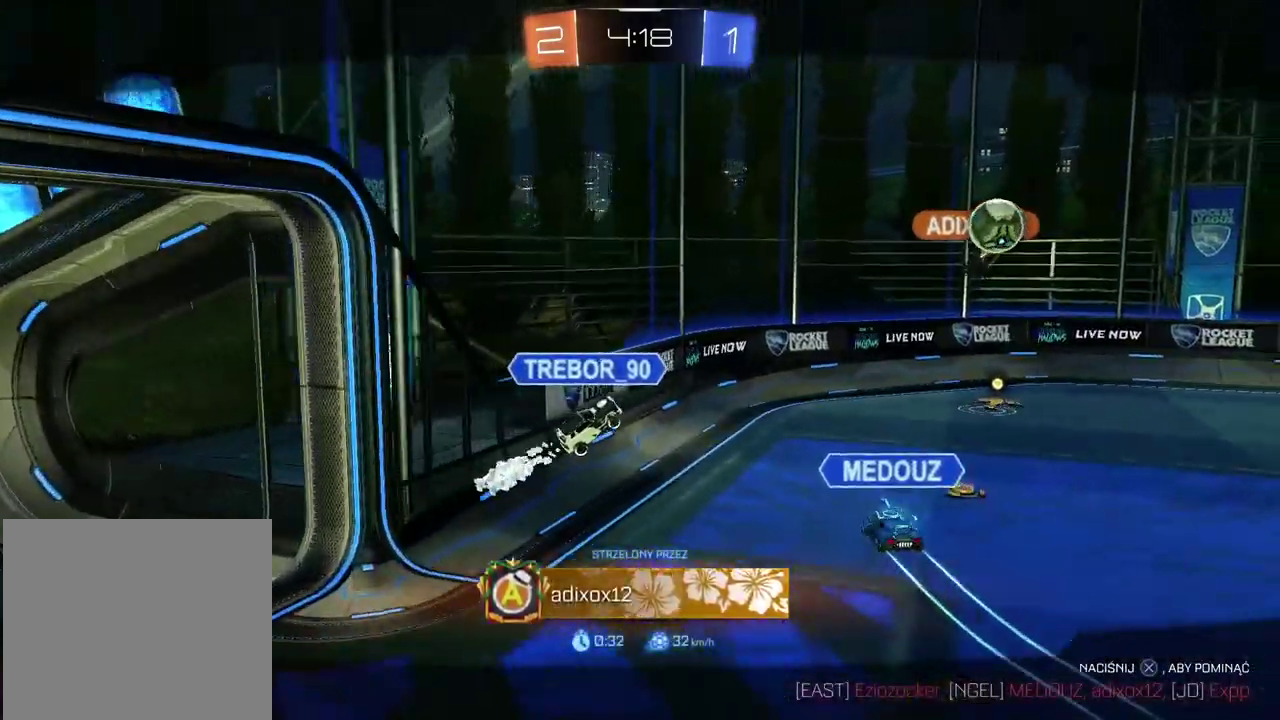
{"buttons": [], "left_stick": "center", "right_stick": "right", "events": []}
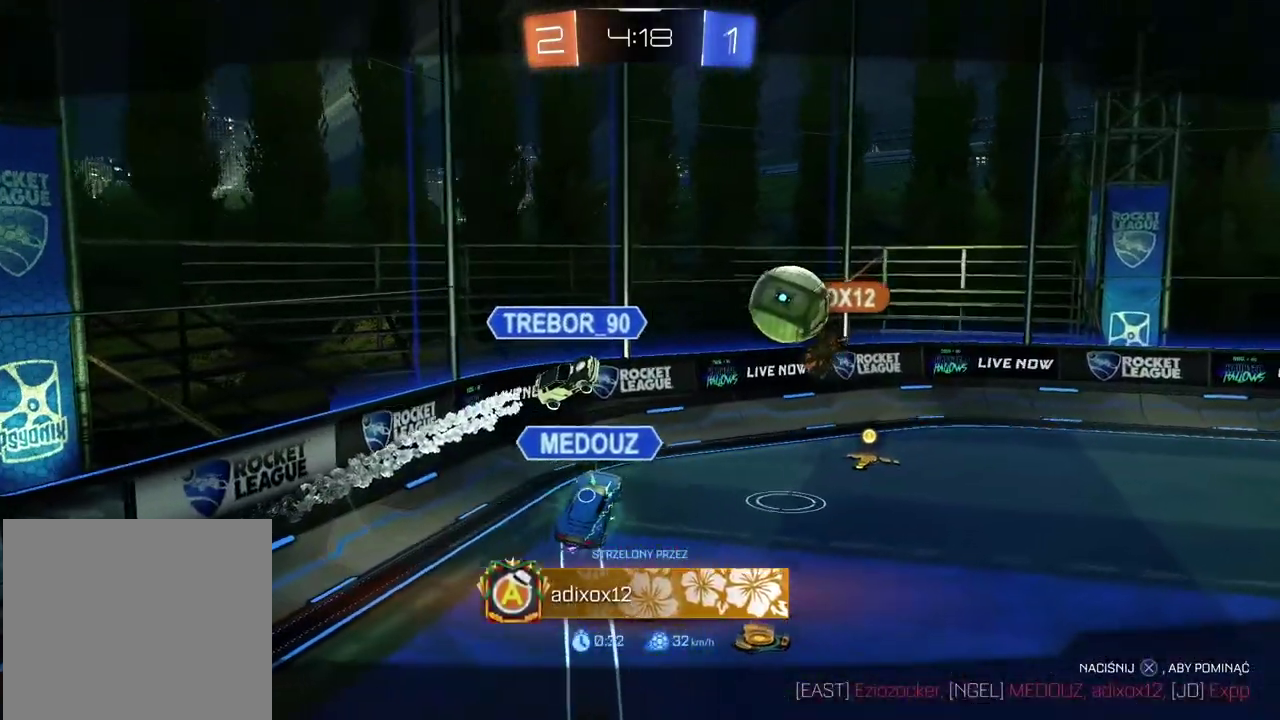
{"buttons": [], "left_stick": "center", "right_stick": "right", "events": []}
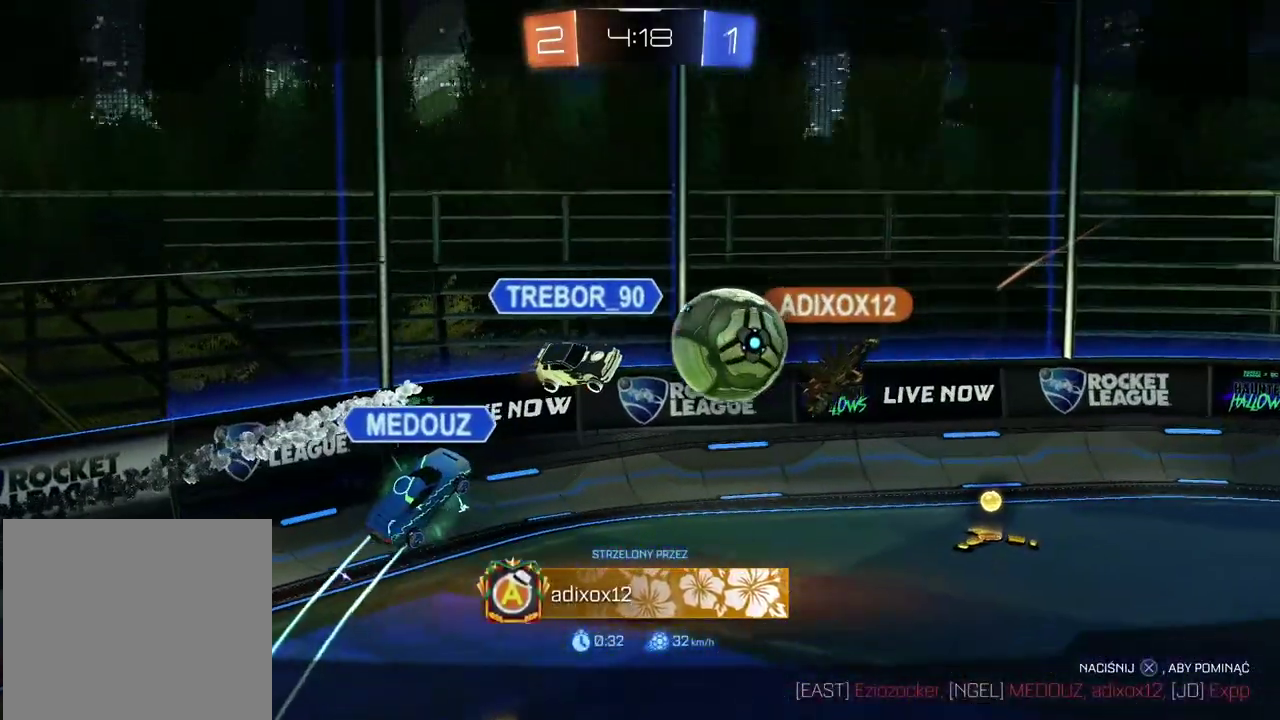
{"buttons": [], "left_stick": "center", "right_stick": "right", "events": []}
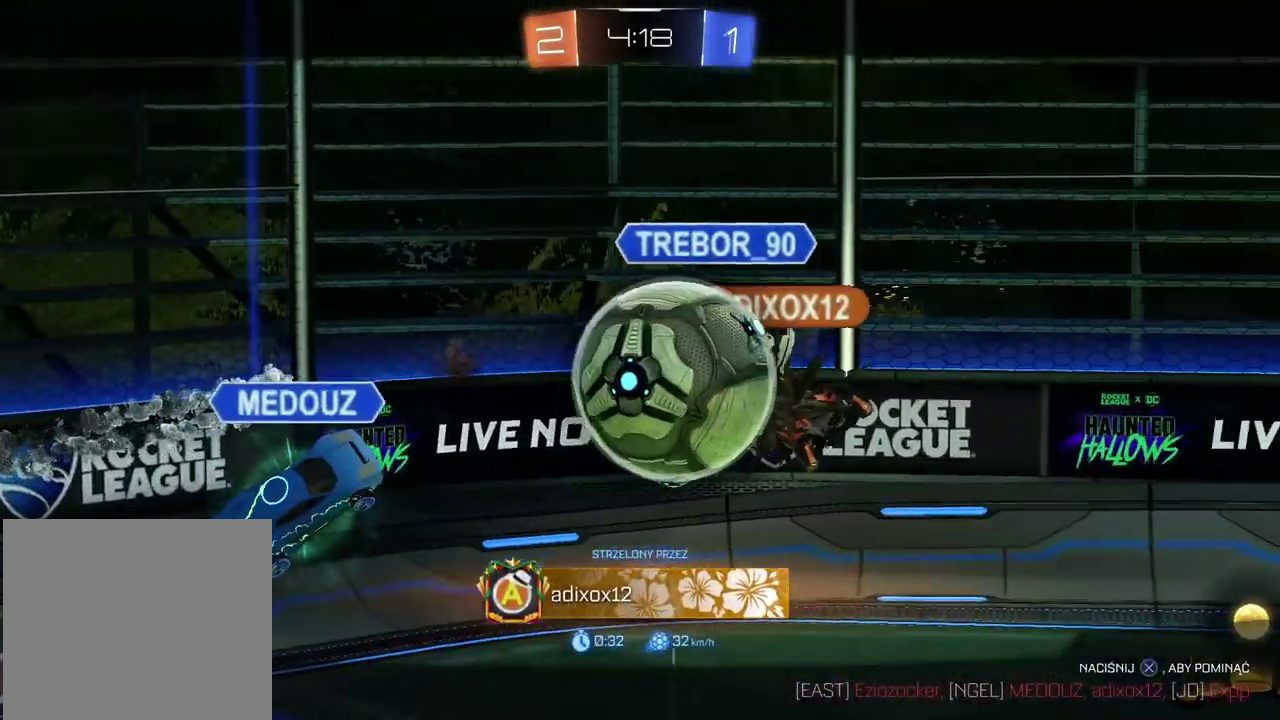
{"buttons": [], "left_stick": "center", "right_stick": "right", "events": []}
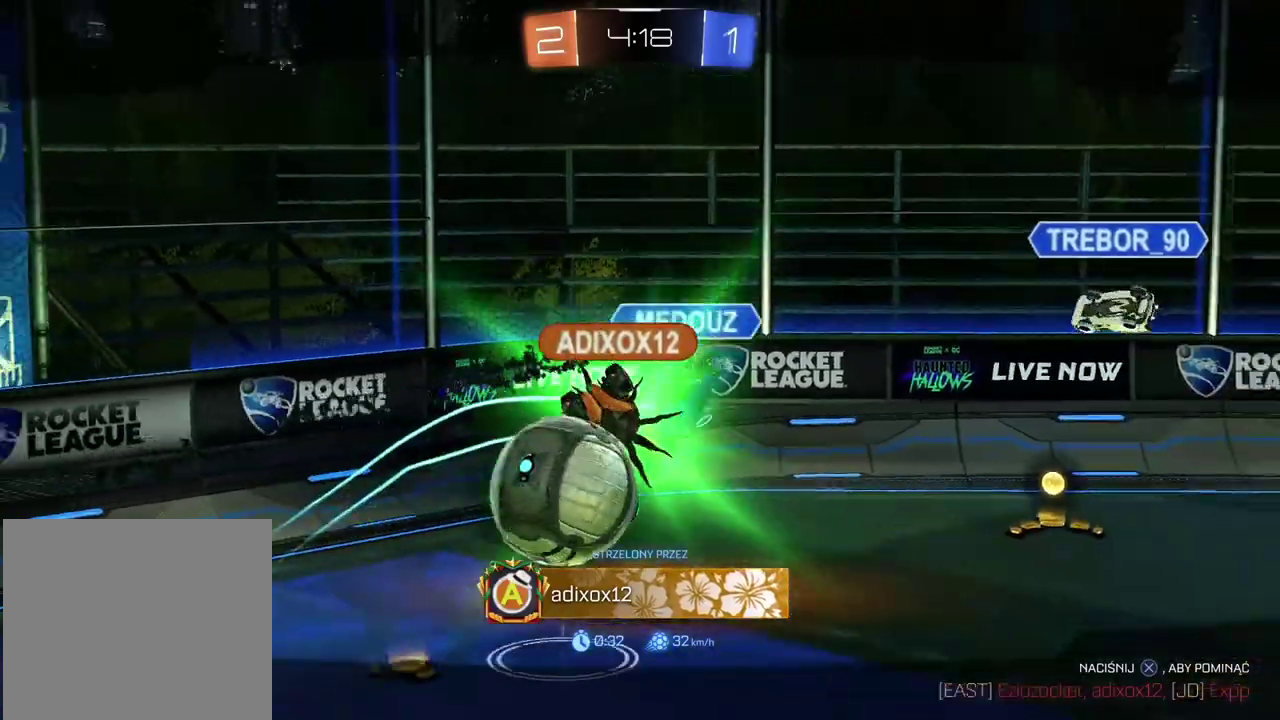
{"buttons": [], "left_stick": "center", "right_stick": "right", "events": []}
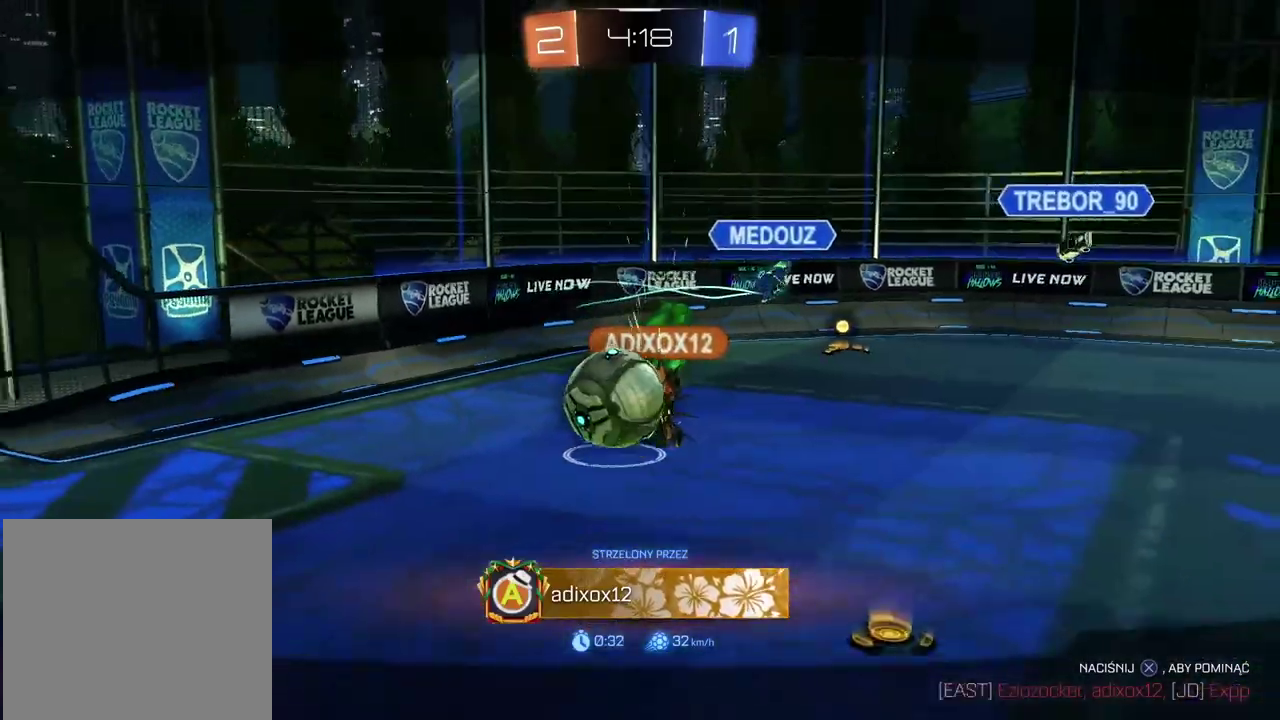
{"buttons": [], "left_stick": "center", "right_stick": "down-right", "events": [[33, "right_stick", "down-right"]]}
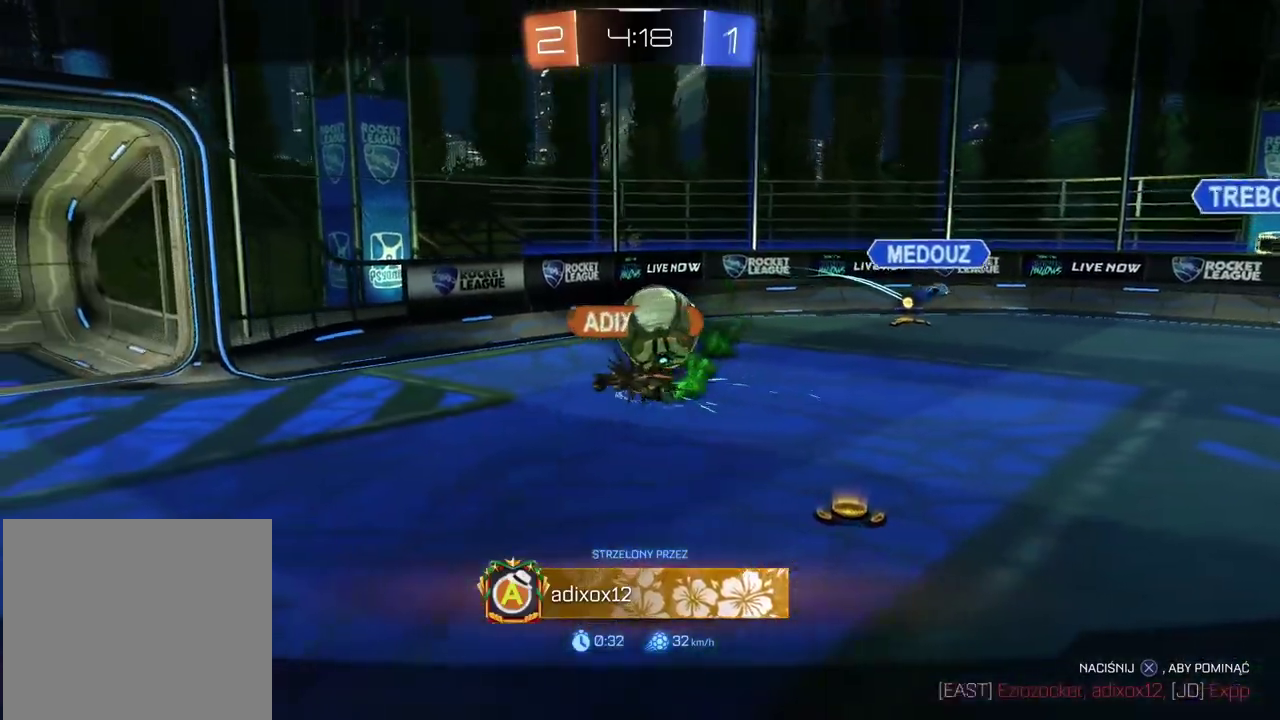
{"buttons": [], "left_stick": "center", "right_stick": "center", "events": [[400, "right_stick", "center"]]}
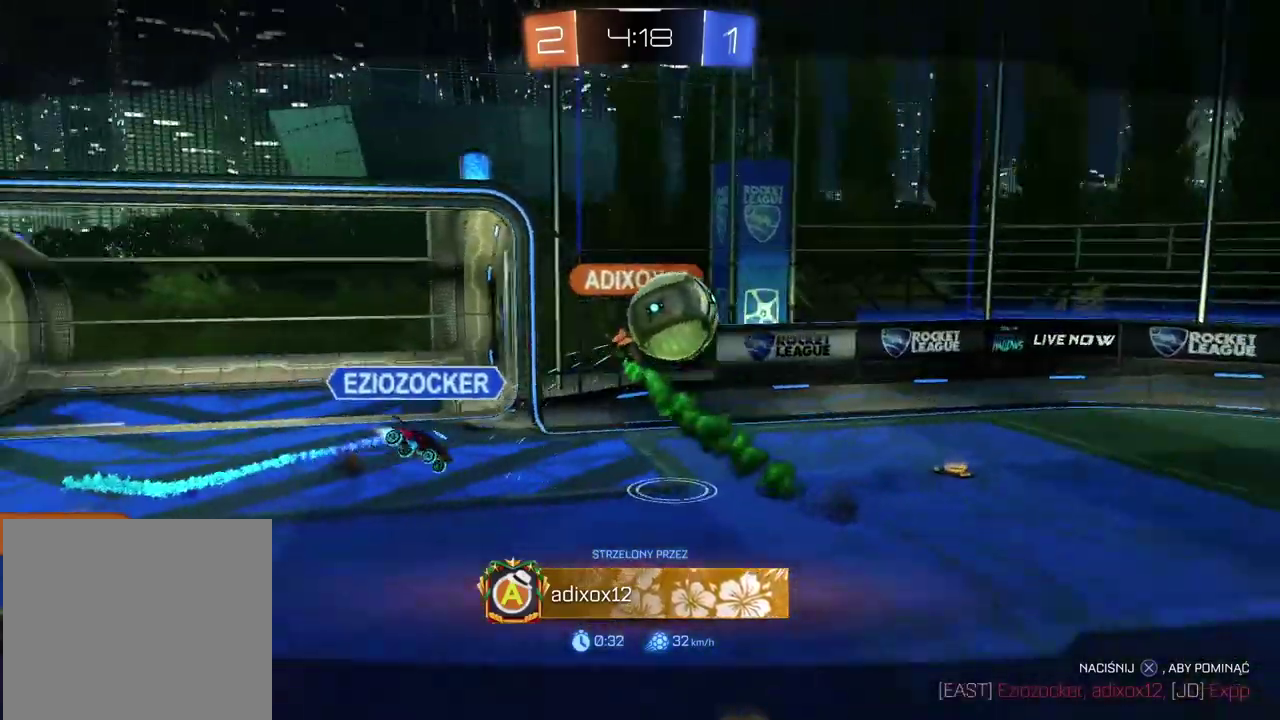
{"buttons": [], "left_stick": "center", "right_stick": "center", "events": [[167, "CROSS", "down"], [300, "CROSS", "up"]]}
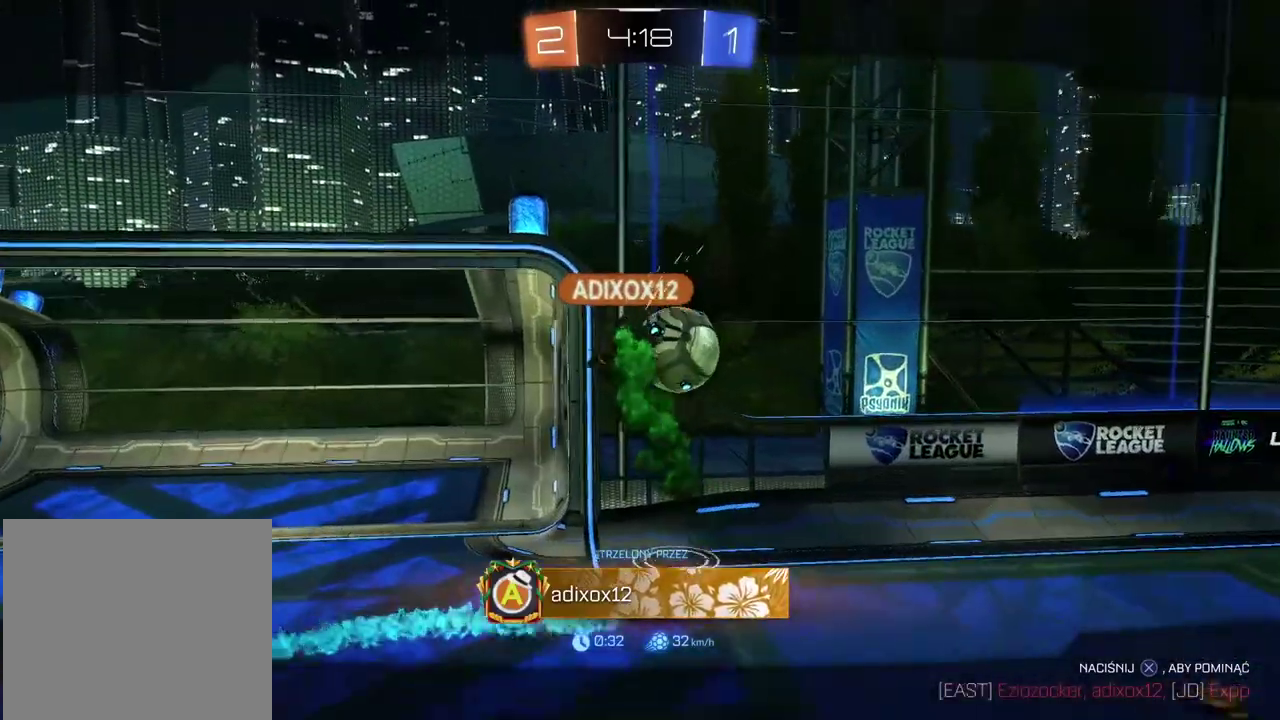
{"buttons": [], "left_stick": "center", "right_stick": "center", "events": [[33, "CROSS", "down"], [100, "CROSS", "up"], [167, "CROSS", "down"], [300, "CROSS", "up"]]}
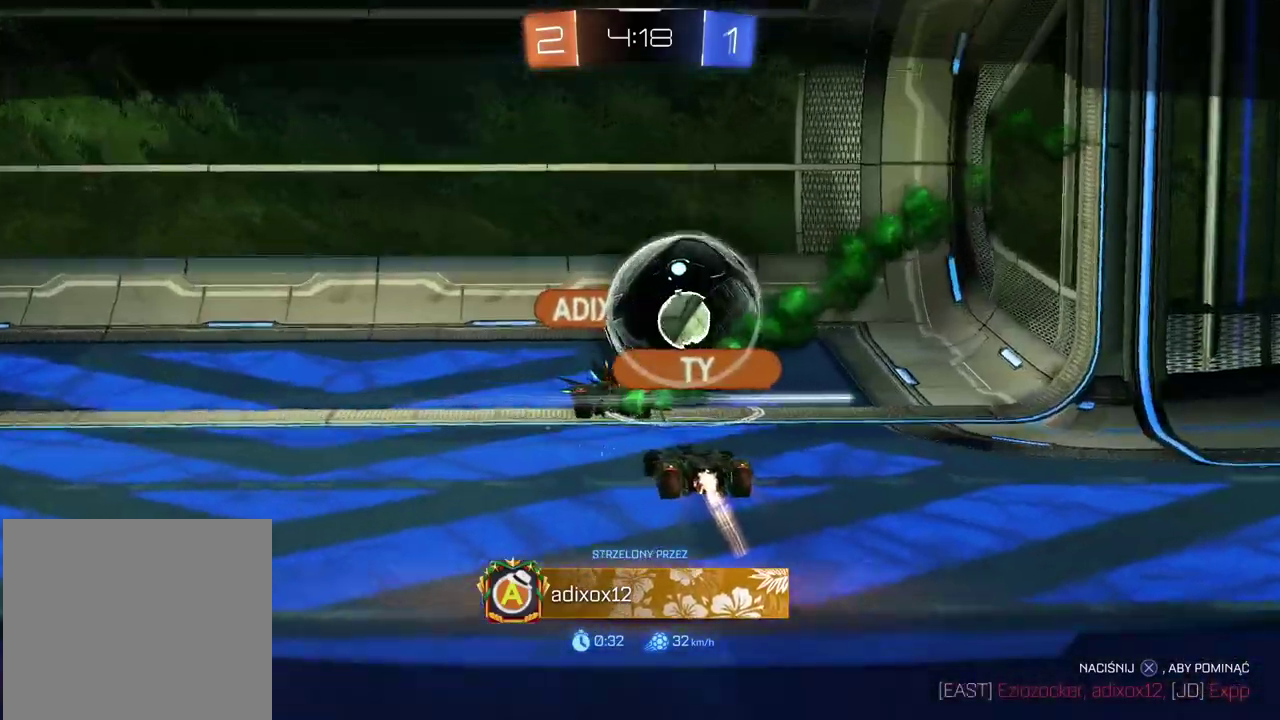
{"buttons": [], "left_stick": "center", "right_stick": "center", "events": []}
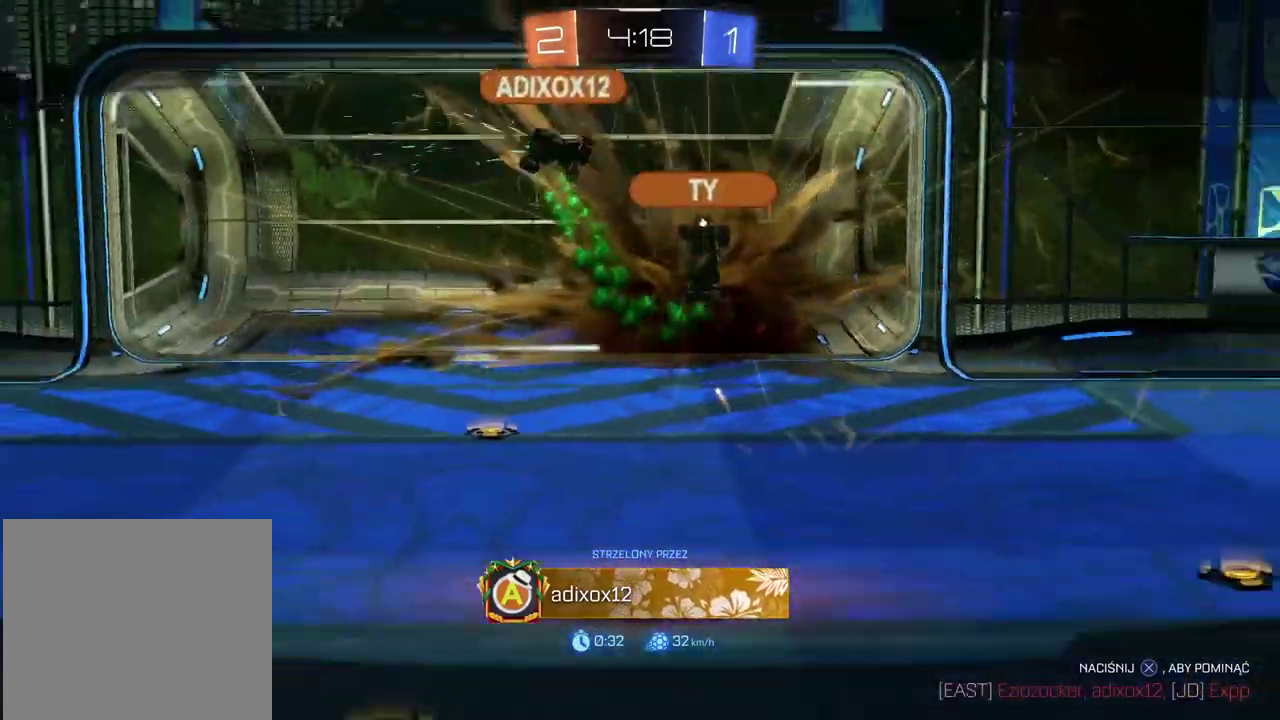
{"buttons": [], "left_stick": "center", "right_stick": "center", "events": []}
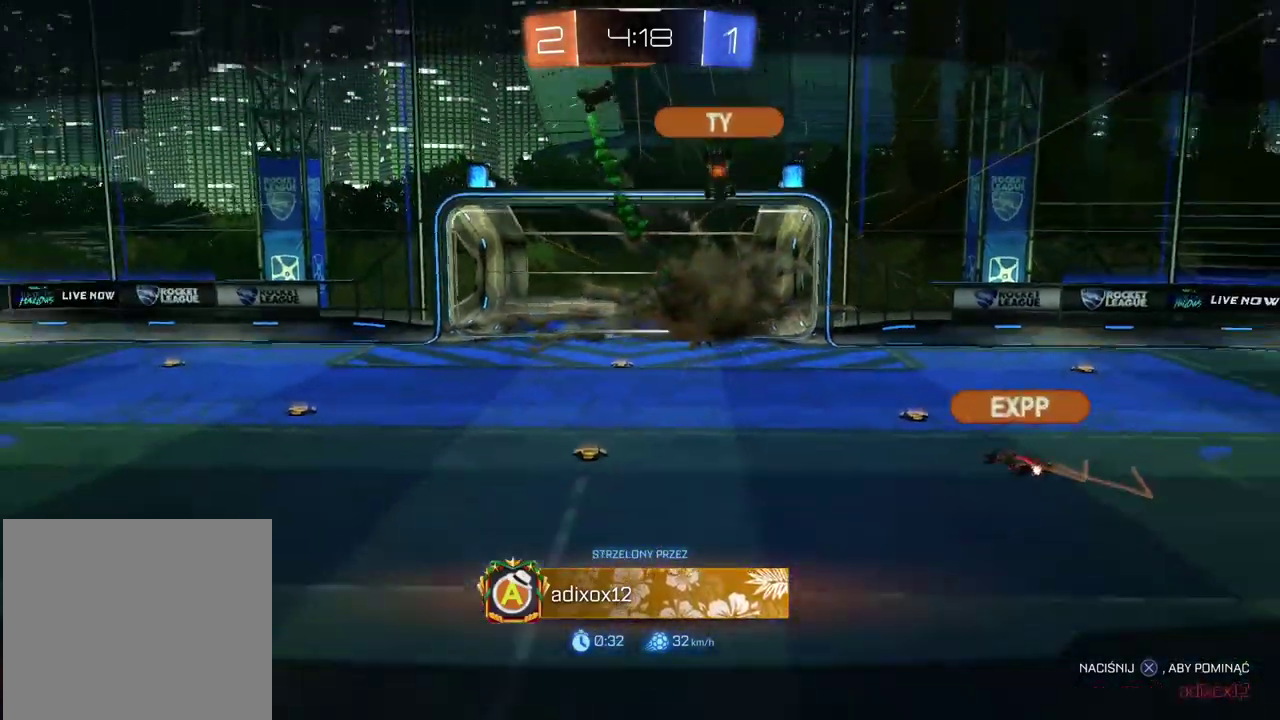
{"buttons": [], "left_stick": "center", "right_stick": "center", "events": []}
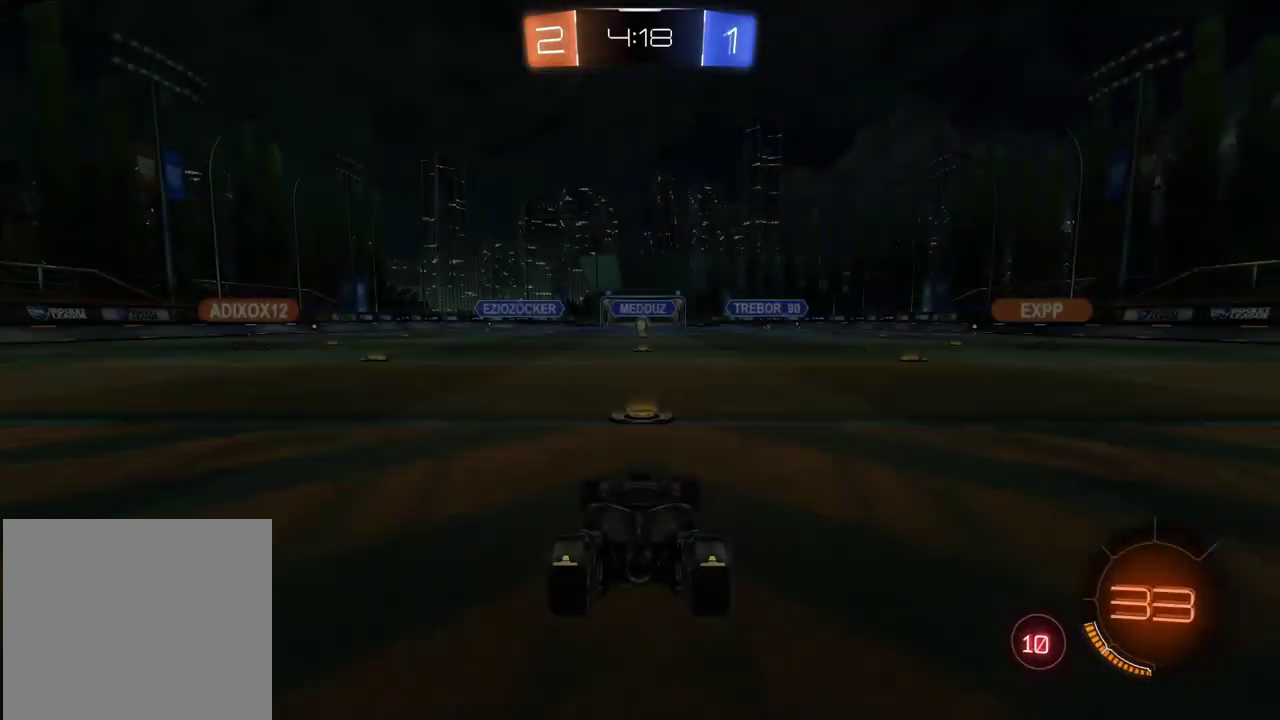
{"buttons": [], "left_stick": "center", "right_stick": "center", "events": []}
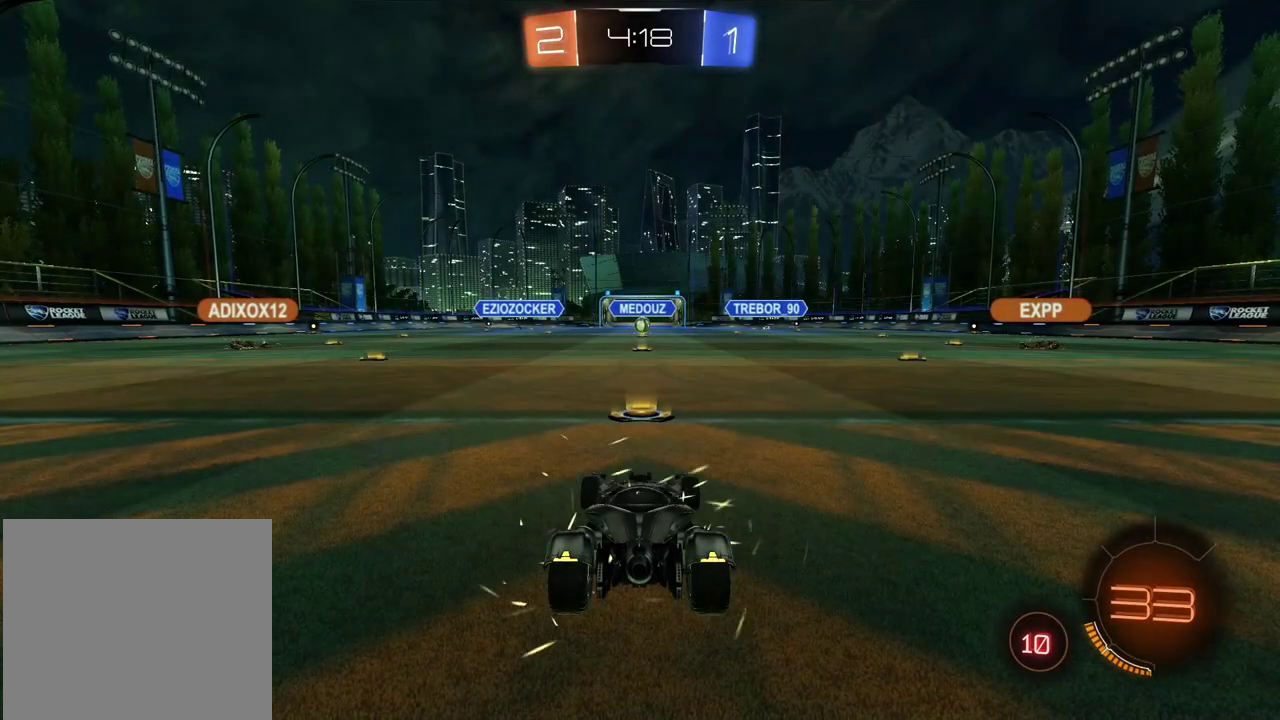
{"buttons": [], "left_stick": "center", "right_stick": "center", "events": []}
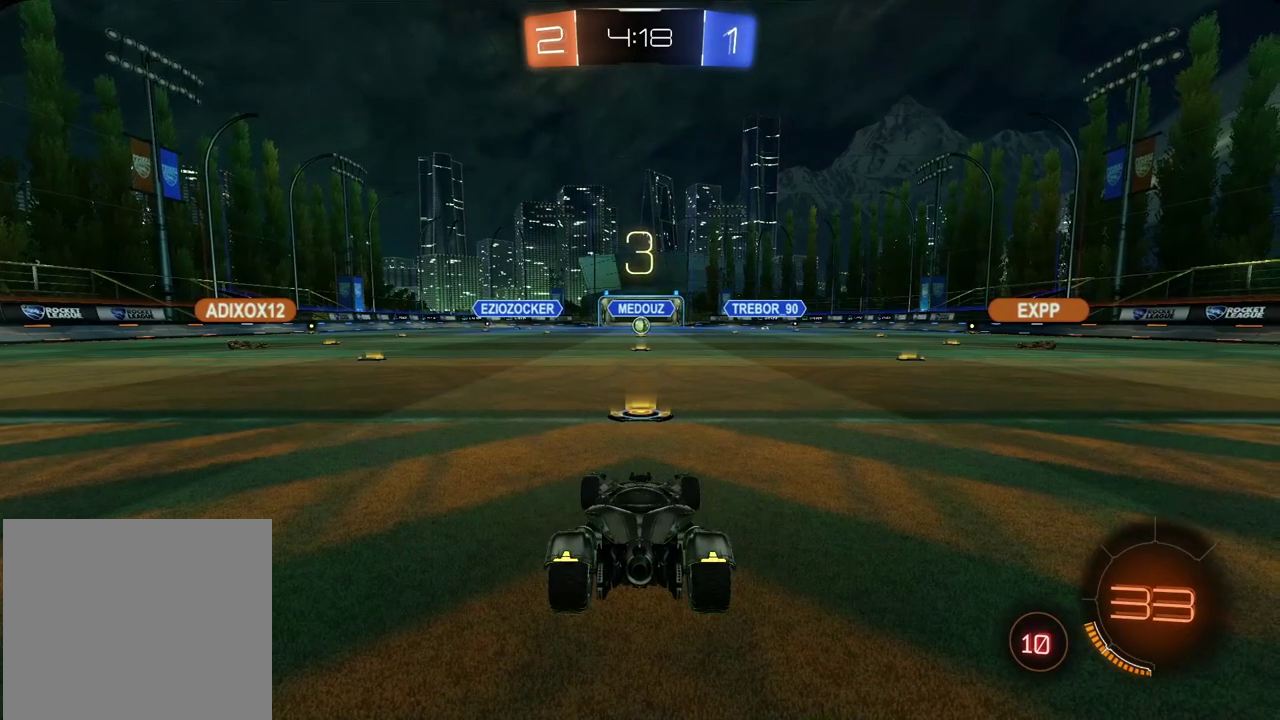
{"buttons": [], "left_stick": "center", "right_stick": "left", "events": [[417, "right_stick", "left"]]}